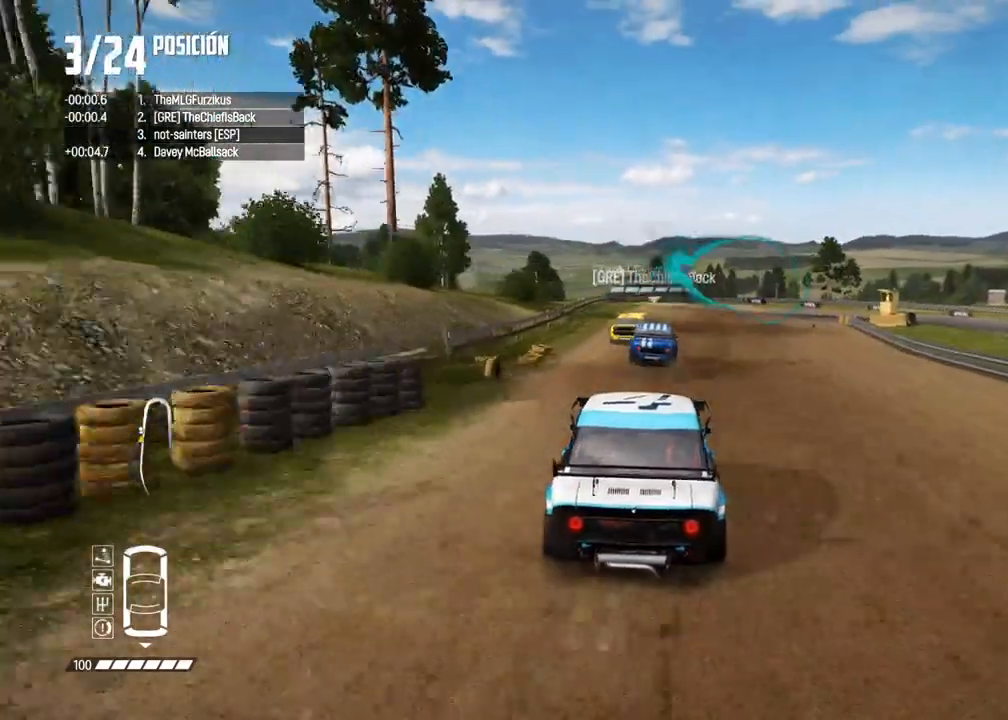
Gameplay with a controller (Xbox layout); each line is a JSON object with the inputs held at the frame after it. "events" lists button and stick changes between this image and that frame as [ms after this image, input, new state], when the widget could be followed in between. Not read: L3 R3.
{"buttons": ["X", "L2"], "left_stick": "center", "right_stick": "up", "events": [[133, "left_stick", "center"], [267, "left_stick", "right"], [367, "L2", "down"], [367, "R2", "up"], [400, "right_stick", "up"], [433, "X", "down"], [483, "left_stick", "center"]]}
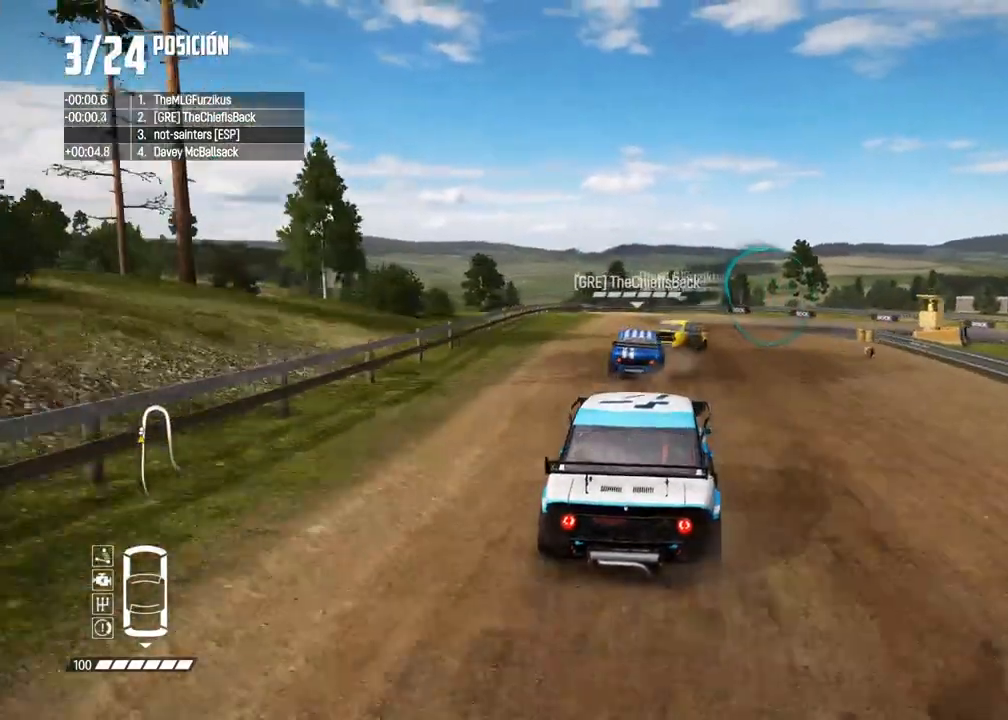
{"buttons": ["L2"], "left_stick": "right", "right_stick": "up-right", "events": [[33, "X", "up"], [100, "right_stick", "center"], [167, "right_stick", "up-right"], [183, "X", "down"], [267, "X", "up"], [283, "left_stick", "right"], [317, "right_stick", "center"], [383, "right_stick", "up-right"], [400, "X", "down"], [467, "X", "up"]]}
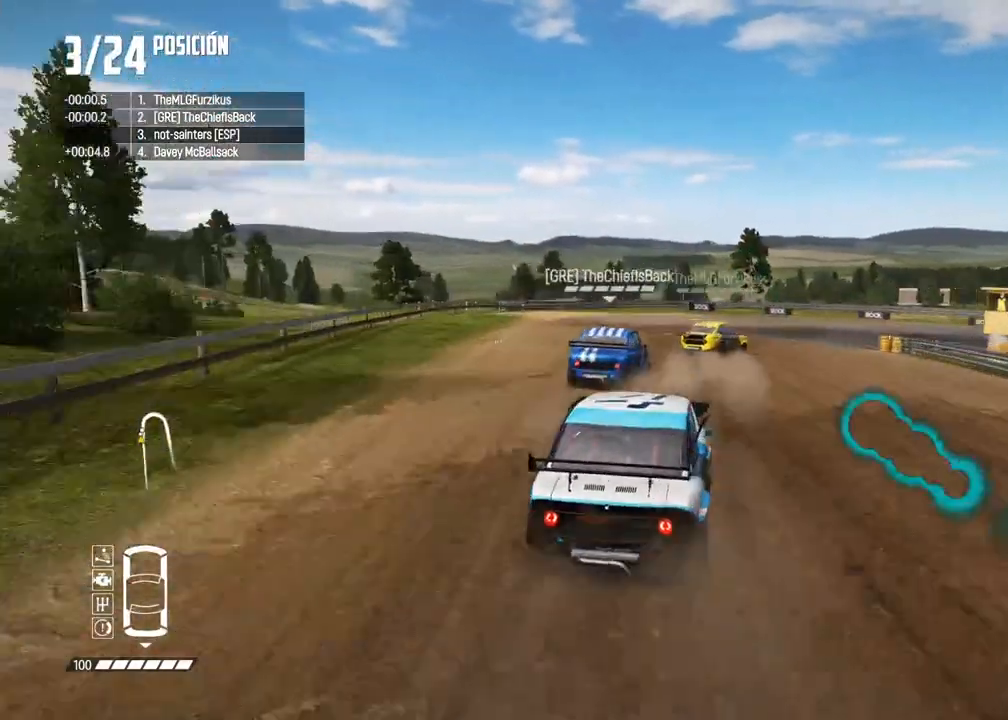
{"buttons": ["L2"], "left_stick": "center", "right_stick": "center", "events": [[17, "right_stick", "center"], [117, "left_stick", "center"]]}
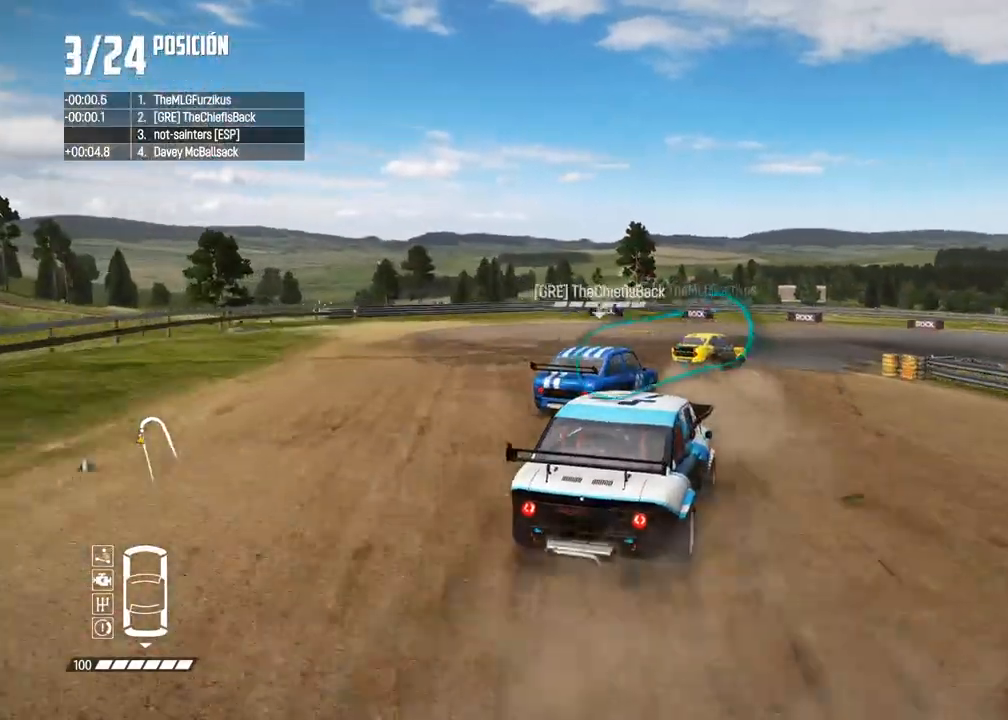
{"buttons": ["L2"], "left_stick": "right", "right_stick": "down", "events": [[167, "left_stick", "right"], [450, "right_stick", "down"]]}
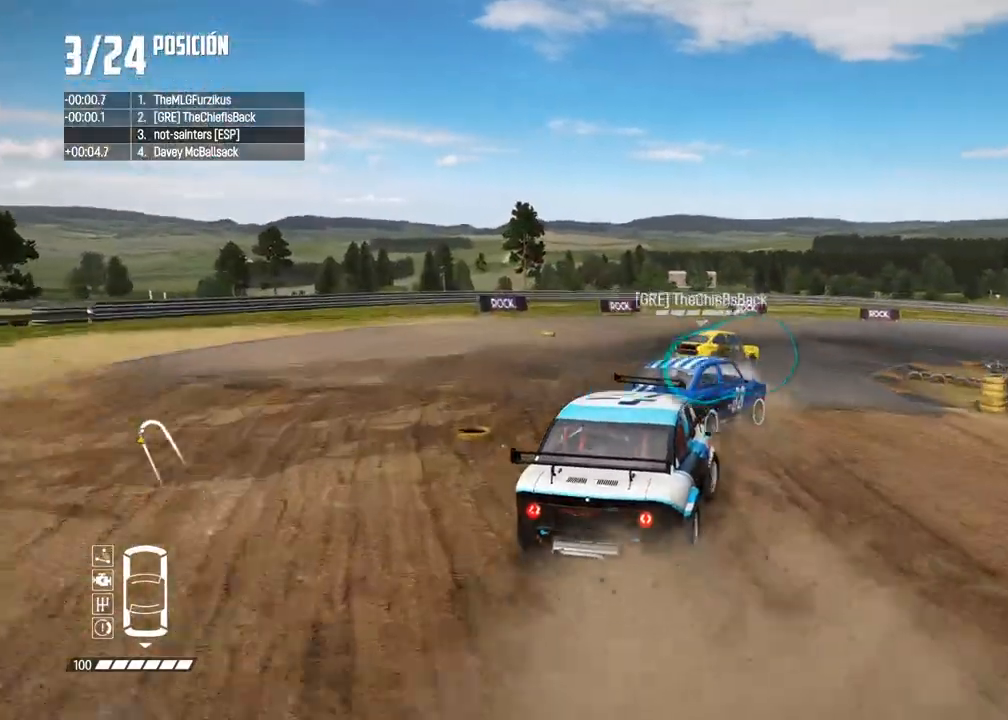
{"buttons": [], "left_stick": "right", "right_stick": "down", "events": [[17, "L2", "up"], [50, "right_stick", "center"], [483, "right_stick", "down"]]}
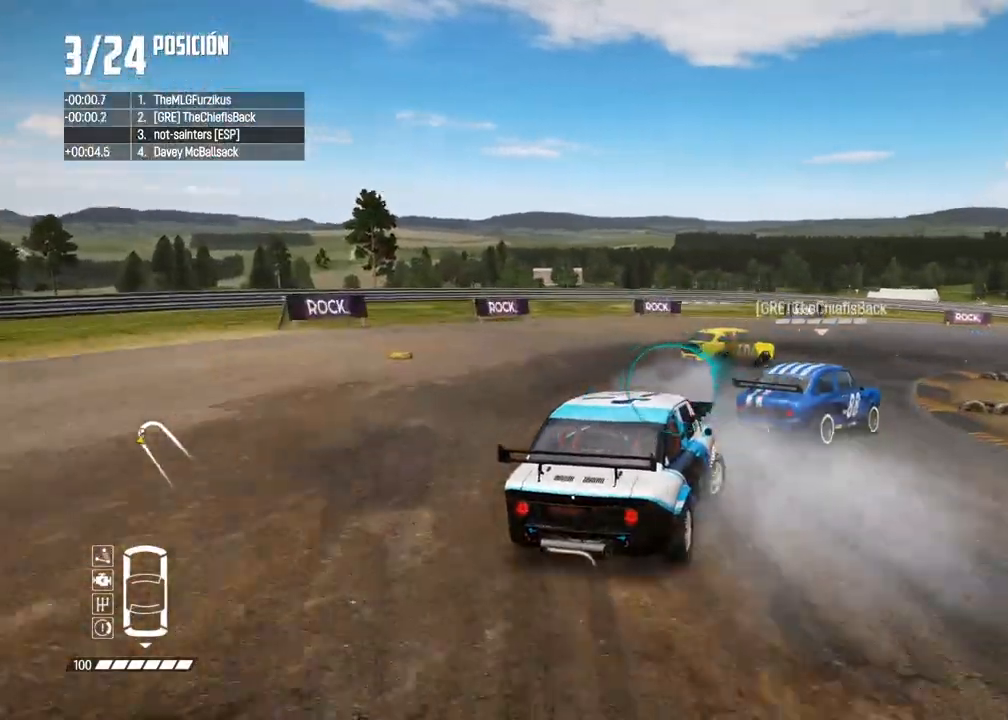
{"buttons": ["R2"], "left_stick": "right", "right_stick": "center"}
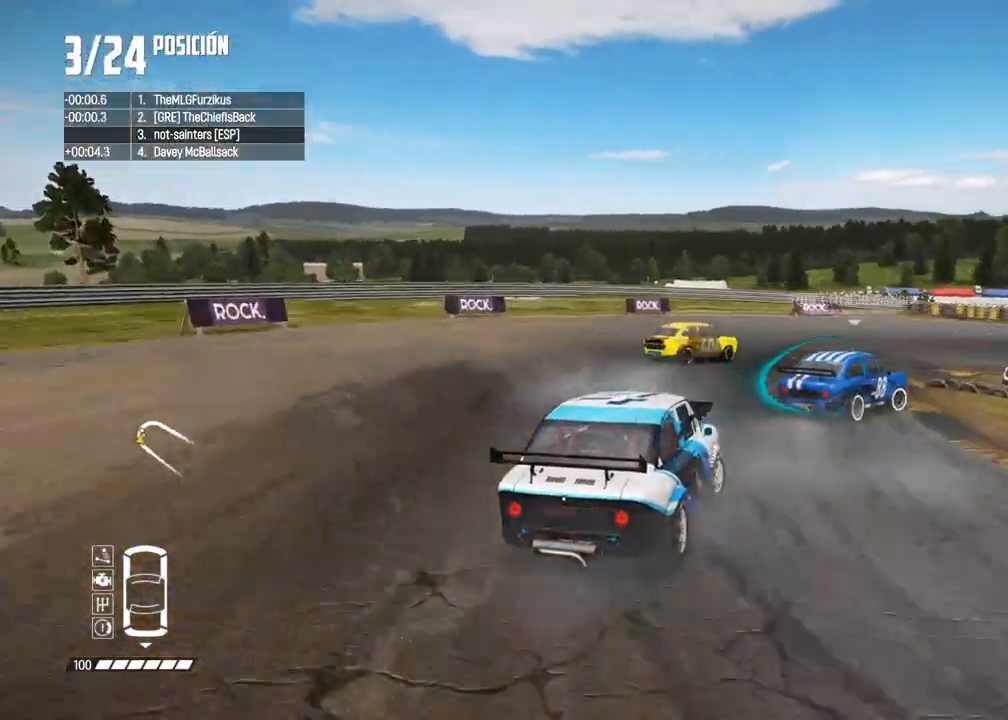
{"buttons": ["R2"], "left_stick": "right", "right_stick": "center", "events": [[17, "left_stick", "center"], [100, "left_stick", "right"], [233, "left_stick", "center"], [333, "left_stick", "right"]]}
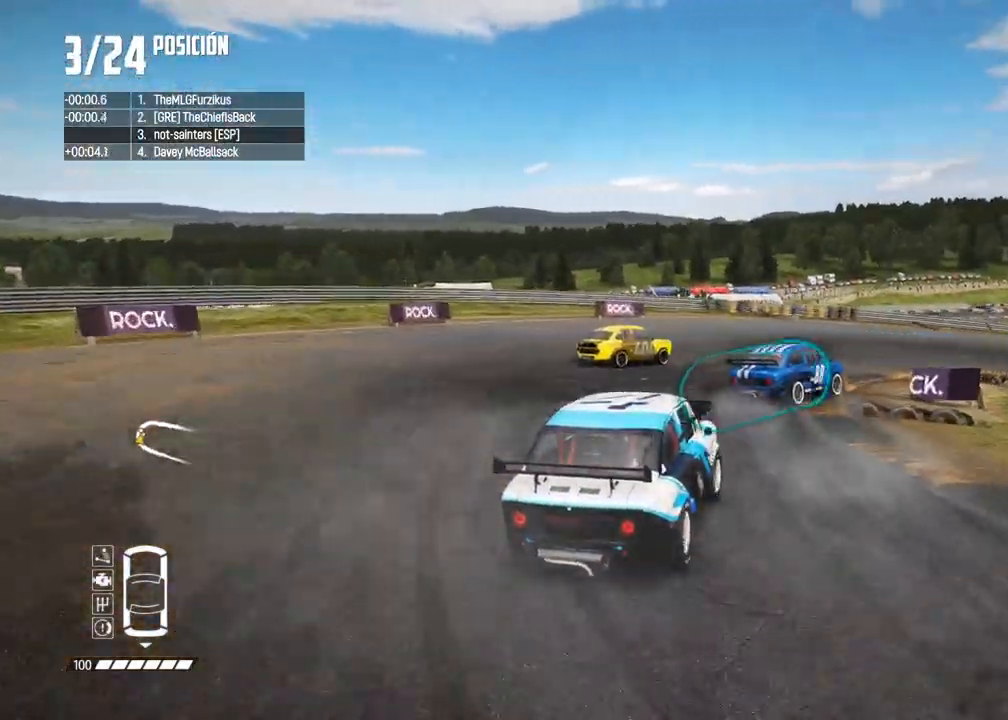
{"buttons": ["R2"], "left_stick": "right", "right_stick": "center", "events": [[50, "left_stick", "center"], [150, "left_stick", "right"], [350, "left_stick", "center"], [467, "left_stick", "right"]]}
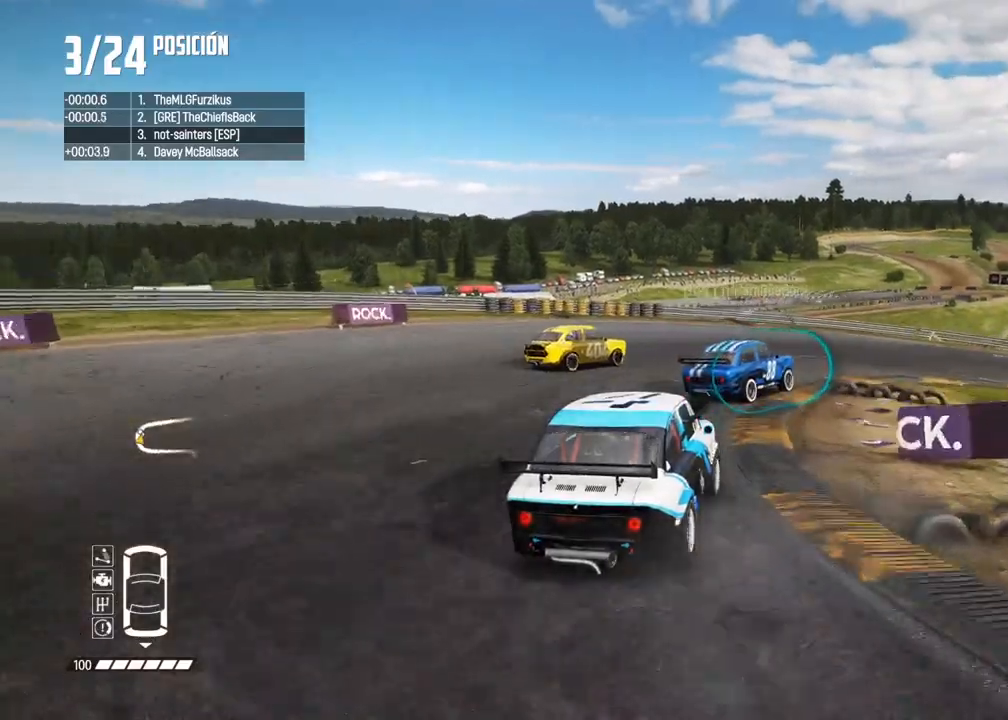
{"buttons": ["R2"], "left_stick": "center", "right_stick": "center", "events": [[150, "left_stick", "center"], [283, "left_stick", "right"], [450, "left_stick", "center"]]}
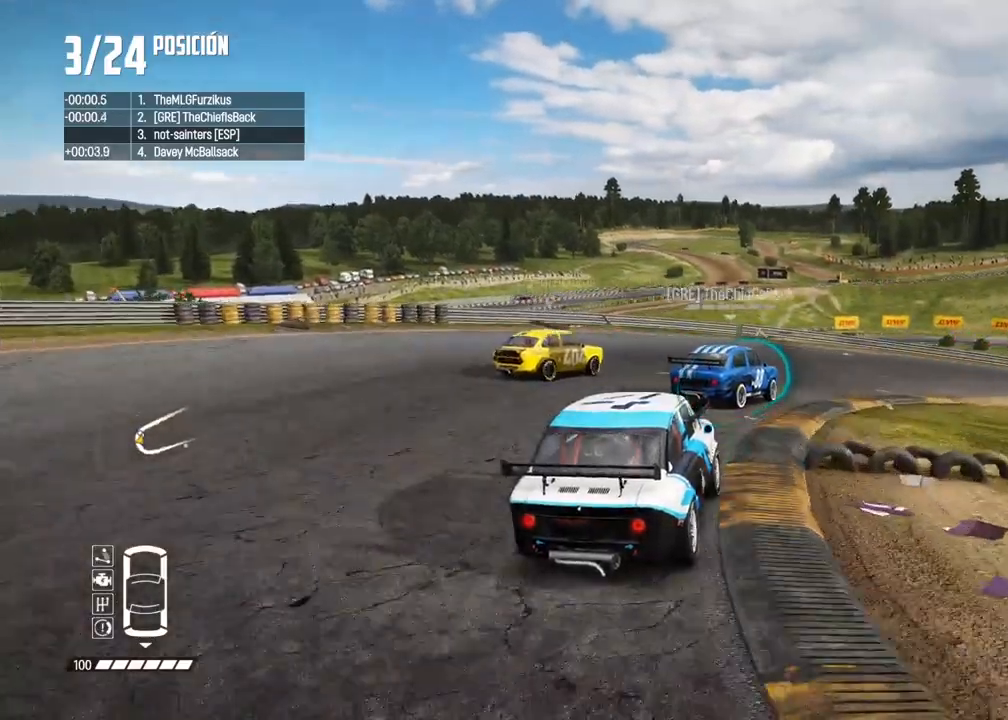
{"buttons": ["R2"], "left_stick": "right", "right_stick": "center", "events": [[33, "left_stick", "right"], [383, "left_stick", "center"], [467, "left_stick", "right"]]}
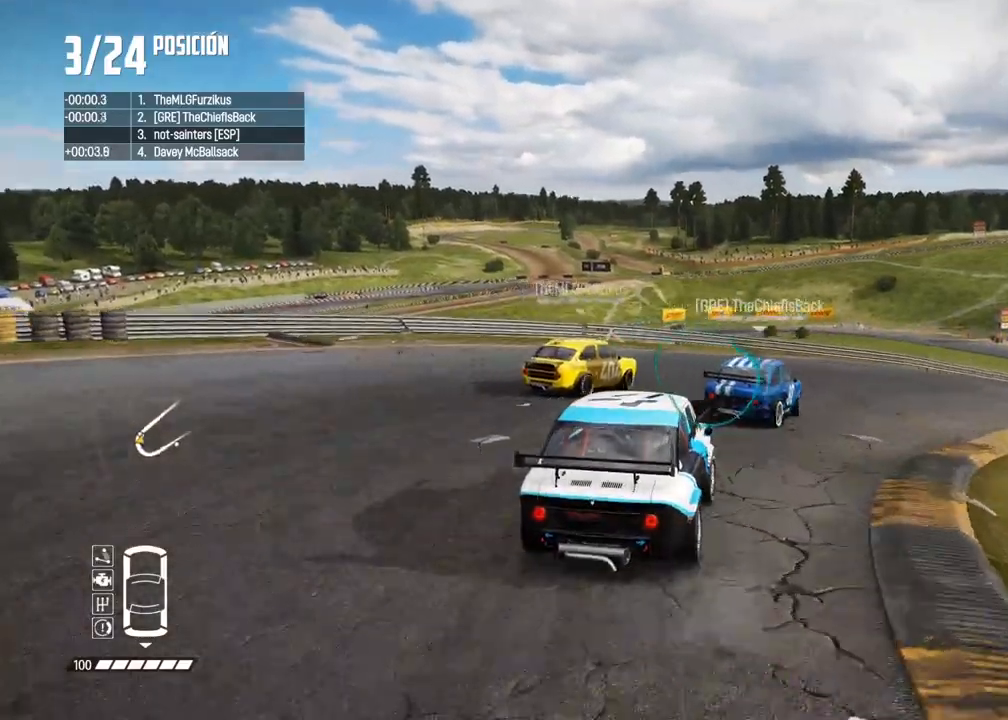
{"buttons": ["R2"], "left_stick": "right", "right_stick": "center", "events": [[67, "R2", "up"], [100, "left_stick", "center"], [117, "R2", "down"], [150, "left_stick", "right"], [300, "left_stick", "center"], [400, "left_stick", "right"]]}
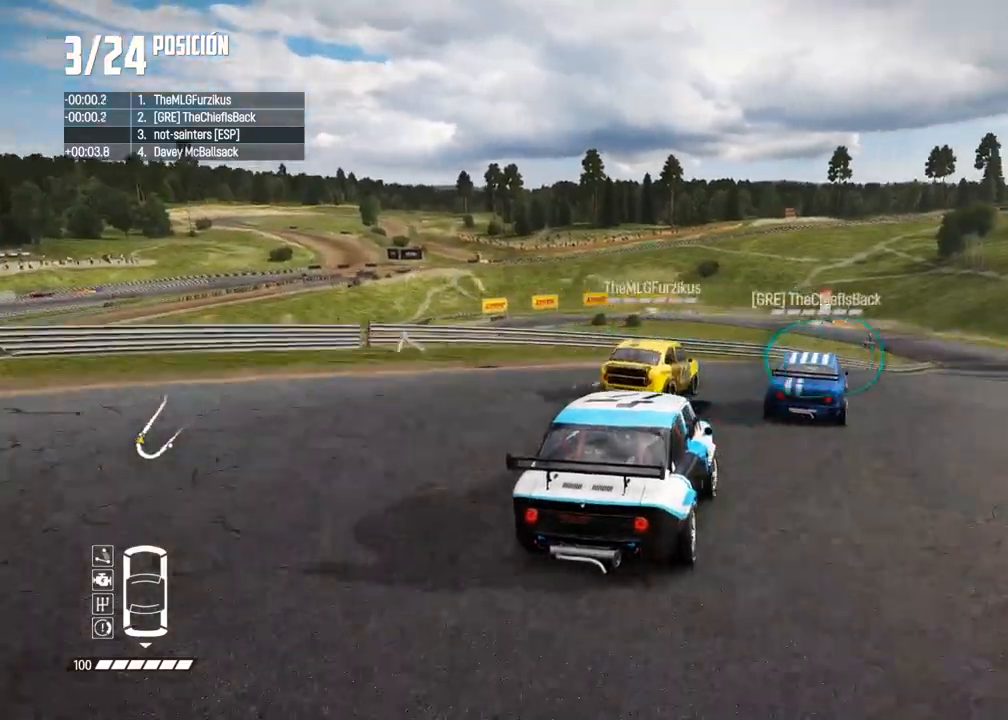
{"buttons": ["R2"], "left_stick": "center", "right_stick": "center", "events": [[17, "left_stick", "center"], [117, "left_stick", "right"], [133, "right_stick", "up"], [167, "R1", "down"], [200, "R1", "up"], [217, "left_stick", "center"], [250, "right_stick", "center"], [317, "left_stick", "right"], [433, "left_stick", "center"]]}
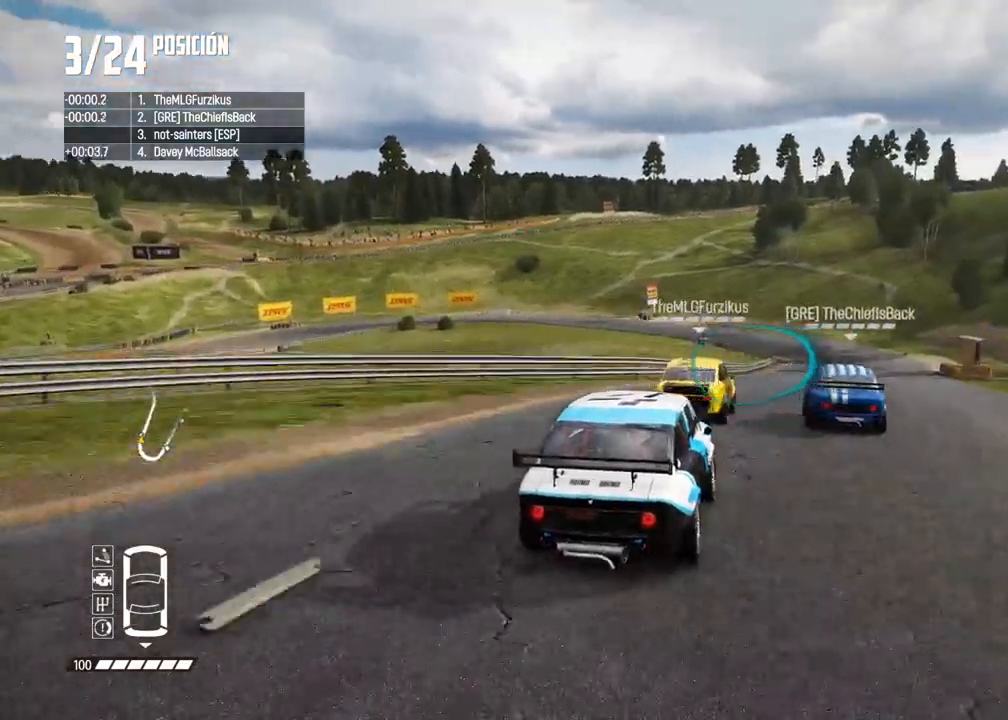
{"buttons": ["R2"], "left_stick": "center", "right_stick": "center", "events": []}
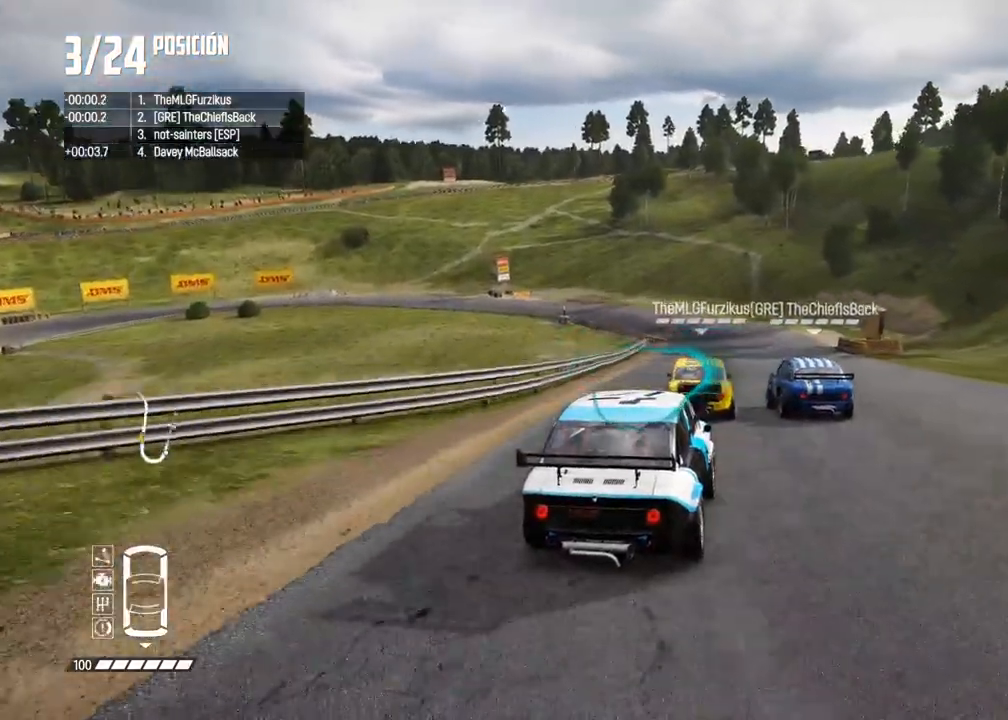
{"buttons": ["R2"], "left_stick": "center", "right_stick": "center", "events": [[33, "left_stick", "left"], [167, "left_stick", "center"]]}
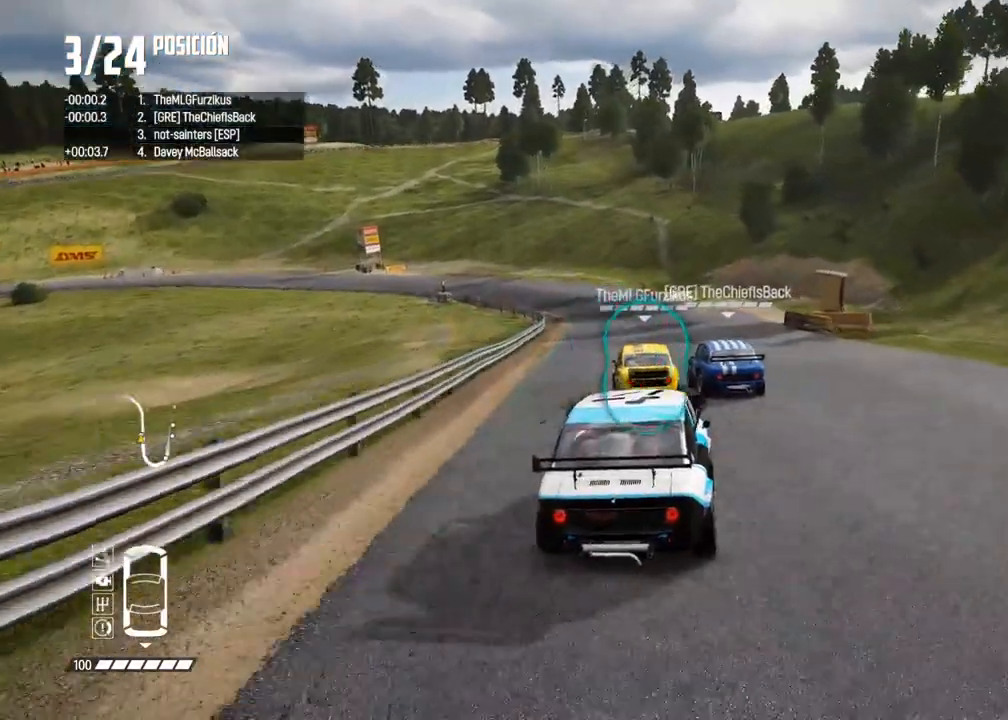
{"buttons": ["R2"], "left_stick": "center", "right_stick": "center", "events": [[333, "left_stick", "left"], [483, "left_stick", "center"]]}
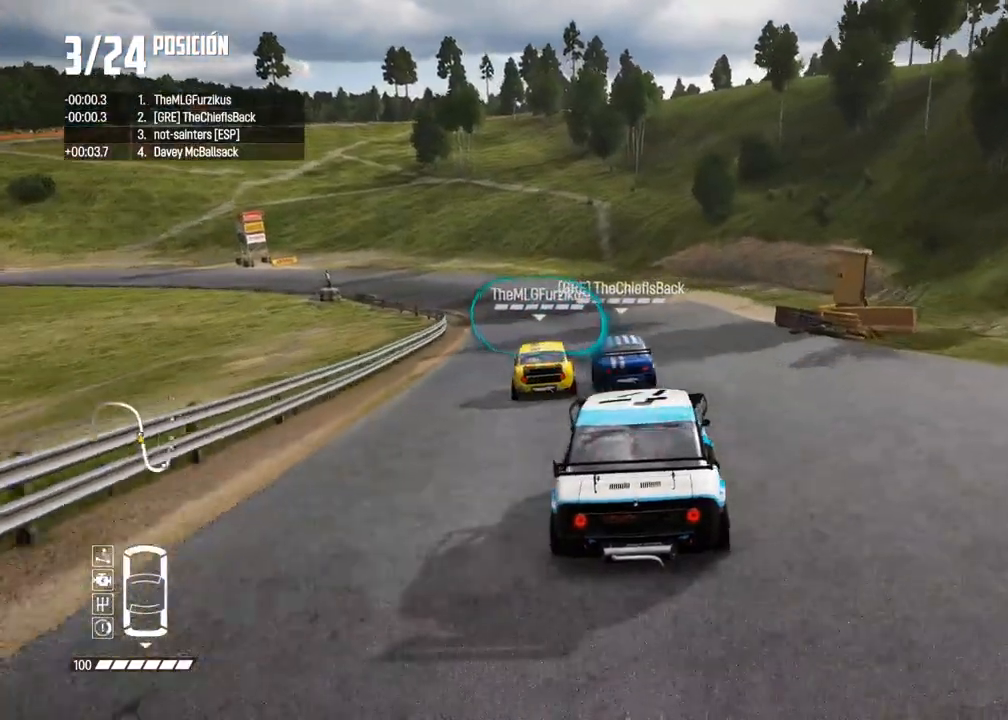
{"buttons": ["R2"], "left_stick": "left", "right_stick": "center", "events": [[67, "left_stick", "left"], [133, "right_stick", "up"], [150, "R1", "down"], [183, "R1", "up"], [217, "left_stick", "center"], [233, "right_stick", "center"], [350, "left_stick", "left"]]}
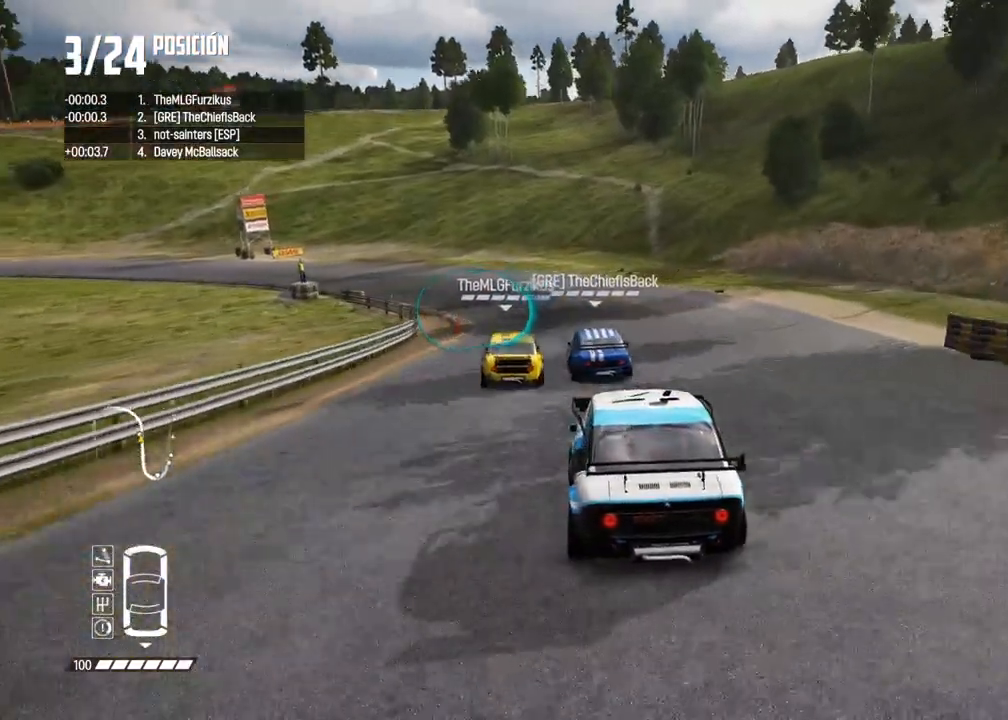
{"buttons": ["R2"], "left_stick": "left", "right_stick": "center", "events": [[350, "left_stick", "center"], [433, "left_stick", "left"]]}
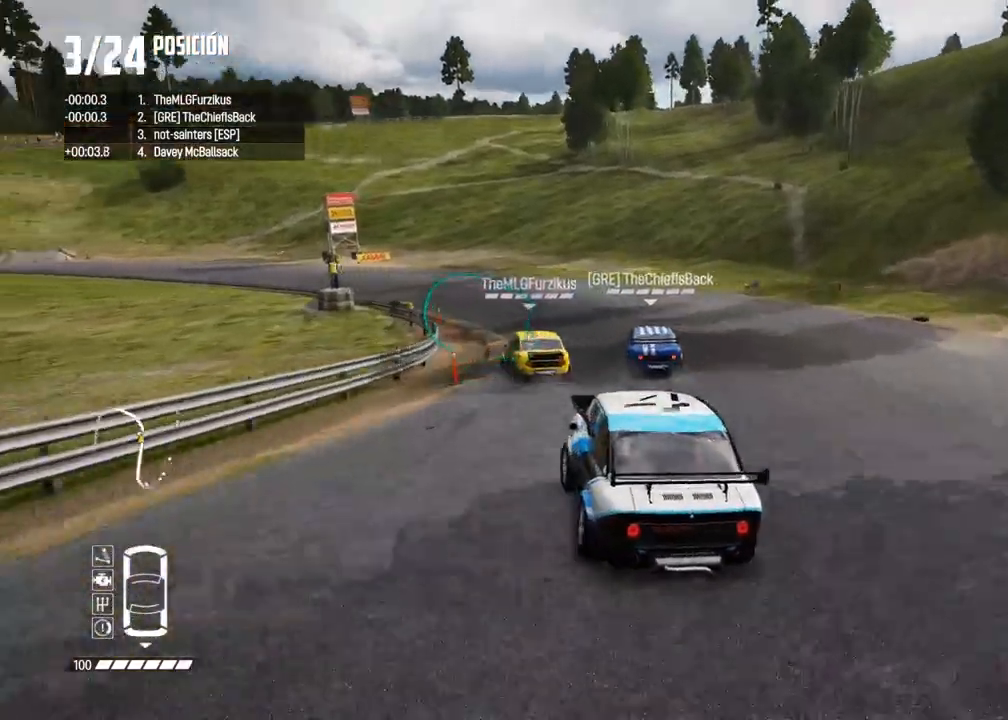
{"buttons": ["R2"], "left_stick": "left", "right_stick": "center", "events": [[83, "left_stick", "center"], [183, "R2", "up"], [200, "left_stick", "left"], [317, "R2", "down"]]}
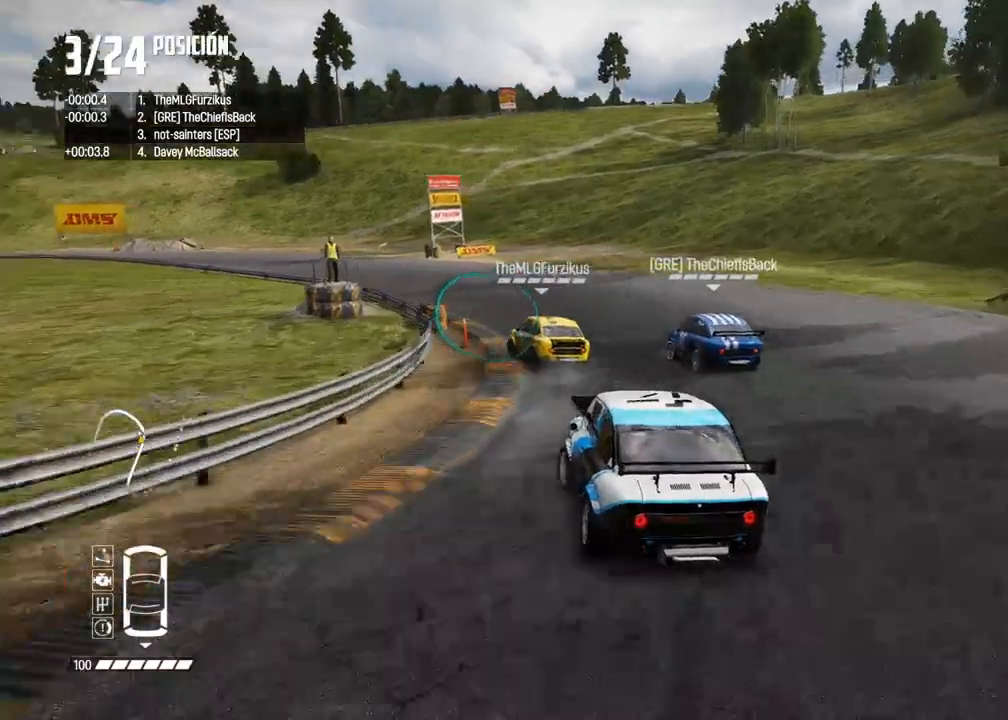
{"buttons": ["X"], "left_stick": "down-left", "right_stick": "up", "events": [[283, "left_stick", "down-left"], [333, "R2", "up"], [417, "right_stick", "up"], [450, "X", "down"]]}
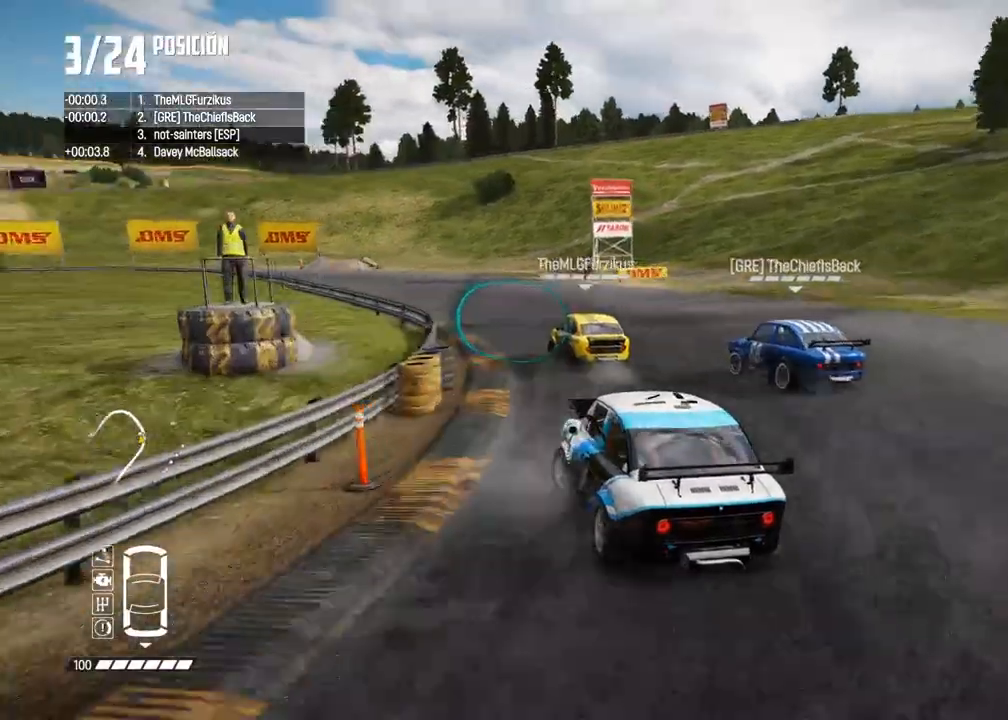
{"buttons": ["R2"], "left_stick": "center", "right_stick": "center"}
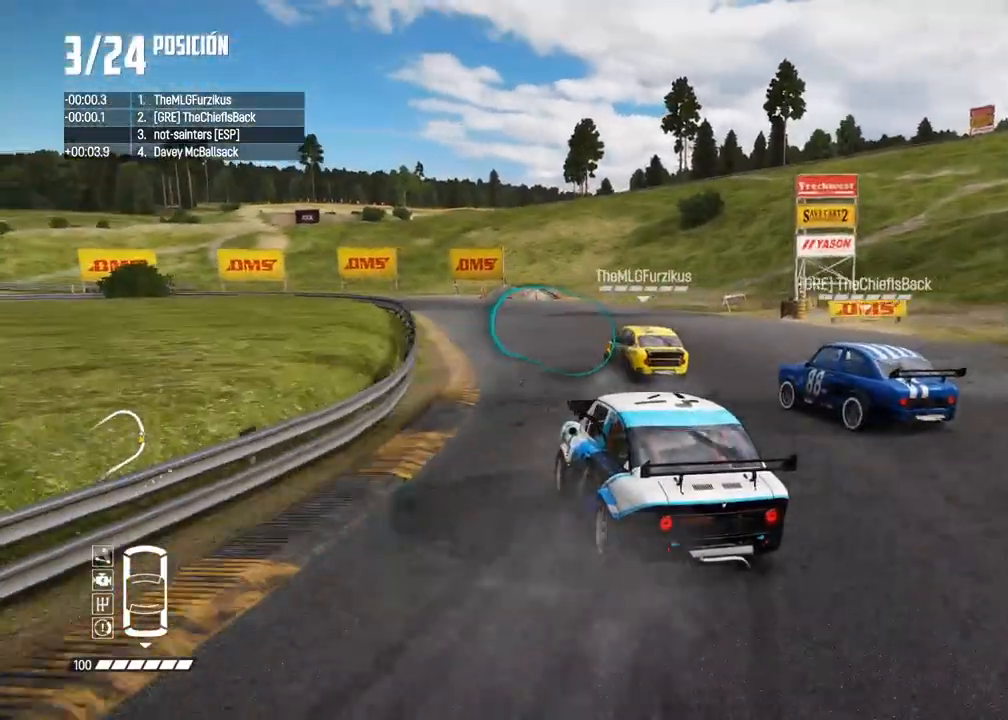
{"buttons": ["R2"], "left_stick": "right", "right_stick": "center", "events": [[267, "left_stick", "right"]]}
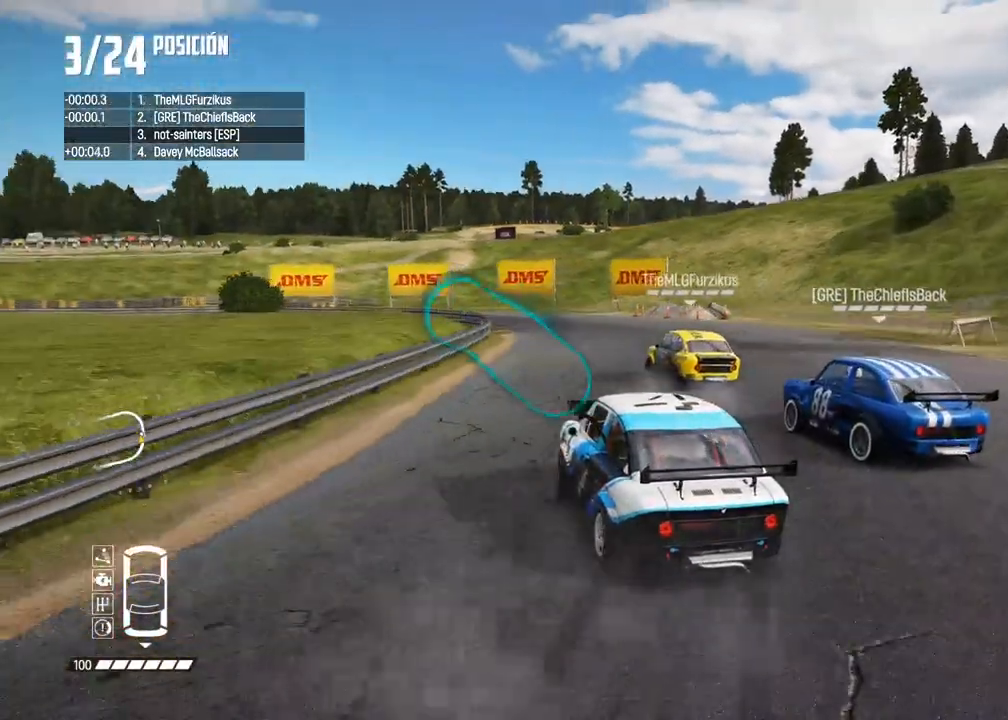
{"buttons": ["R2"], "left_stick": "left", "right_stick": "center", "events": [[250, "left_stick", "center"], [350, "left_stick", "left"]]}
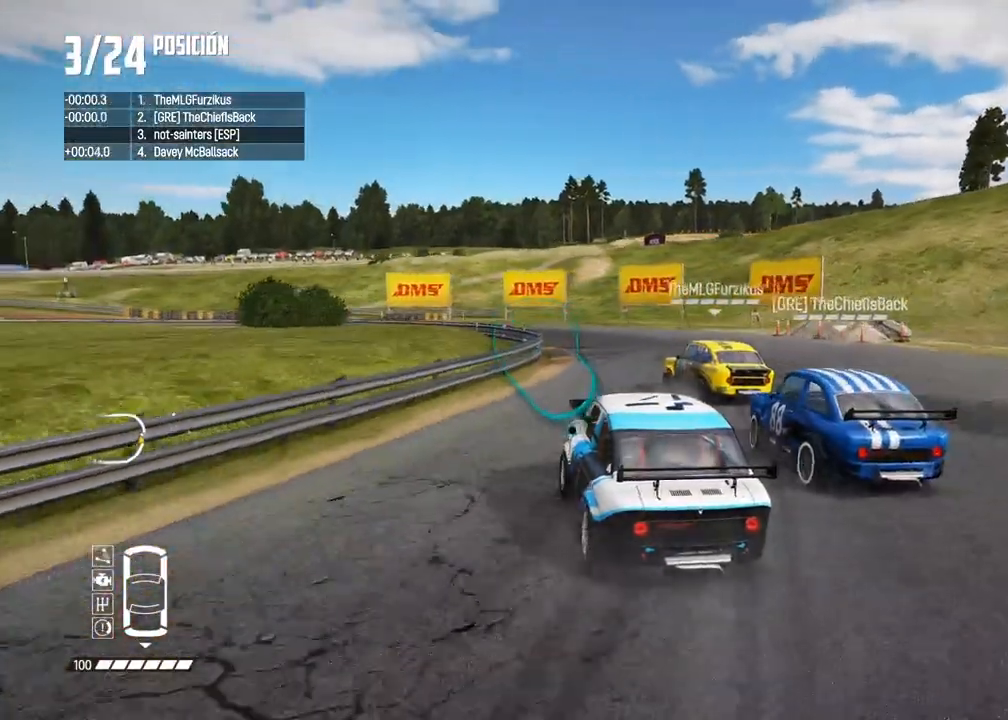
{"buttons": ["R2"], "left_stick": "left", "right_stick": "center"}
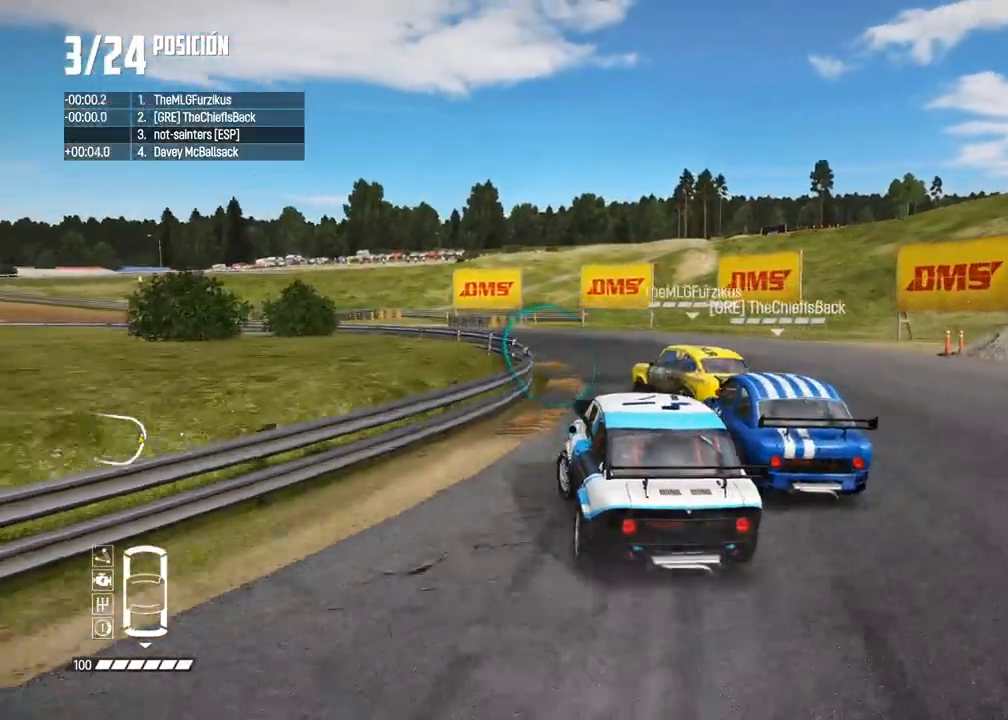
{"buttons": ["R2"], "left_stick": "center", "right_stick": "center", "events": [[200, "R2", "up"], [283, "R2", "down"], [433, "left_stick", "center"]]}
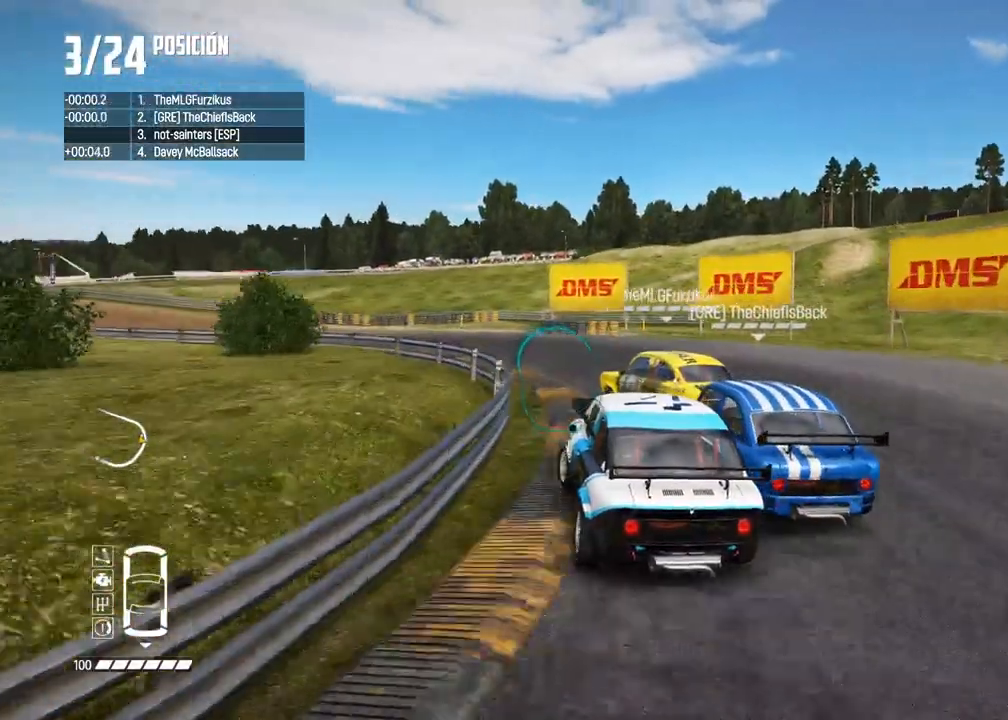
{"buttons": ["R2"], "left_stick": "center", "right_stick": "center", "events": [[67, "left_stick", "left"], [267, "left_stick", "center"], [383, "left_stick", "left"], [500, "left_stick", "center"]]}
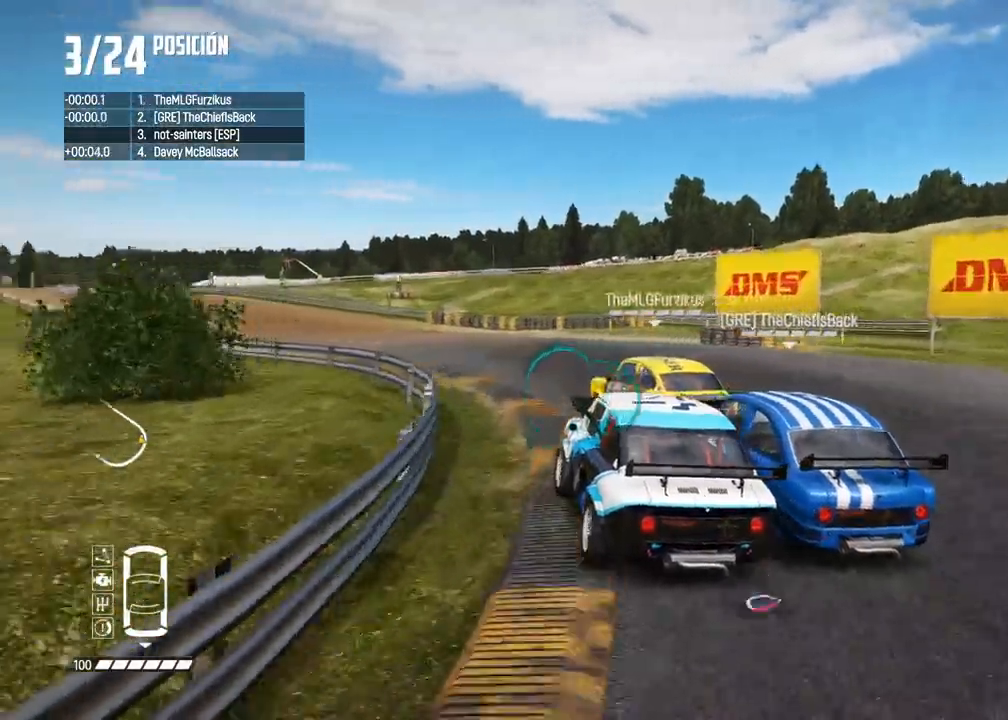
{"buttons": ["R2"], "left_stick": "center", "right_stick": "center", "events": [[300, "left_stick", "right"], [433, "left_stick", "center"]]}
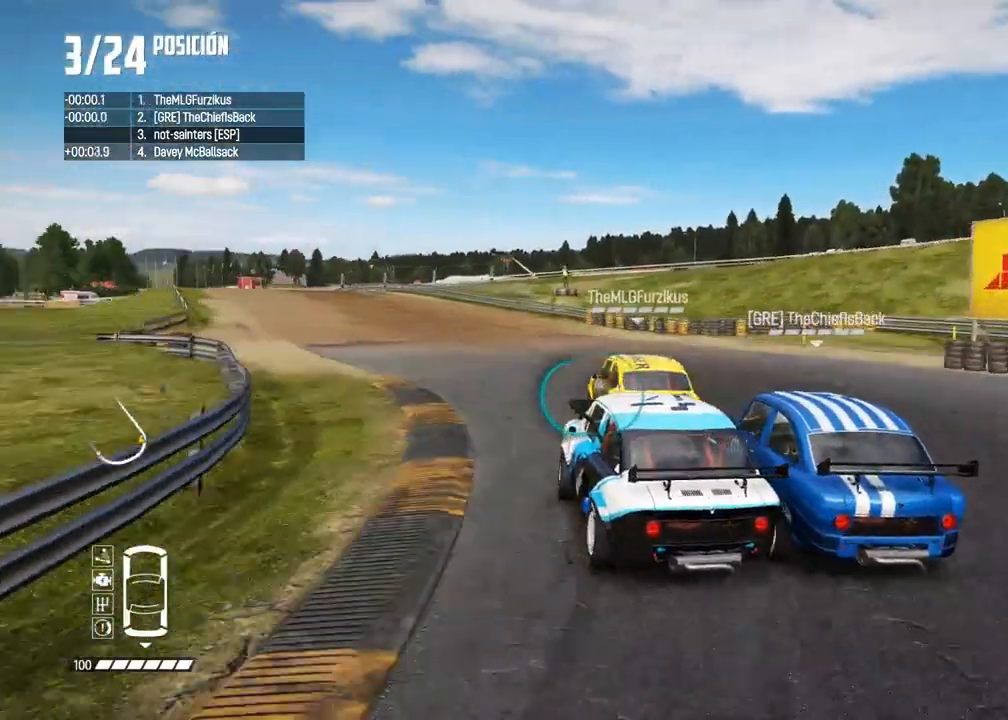
{"buttons": ["R2"], "left_stick": "left", "right_stick": "center", "events": [[217, "left_stick", "right"], [483, "left_stick", "left"]]}
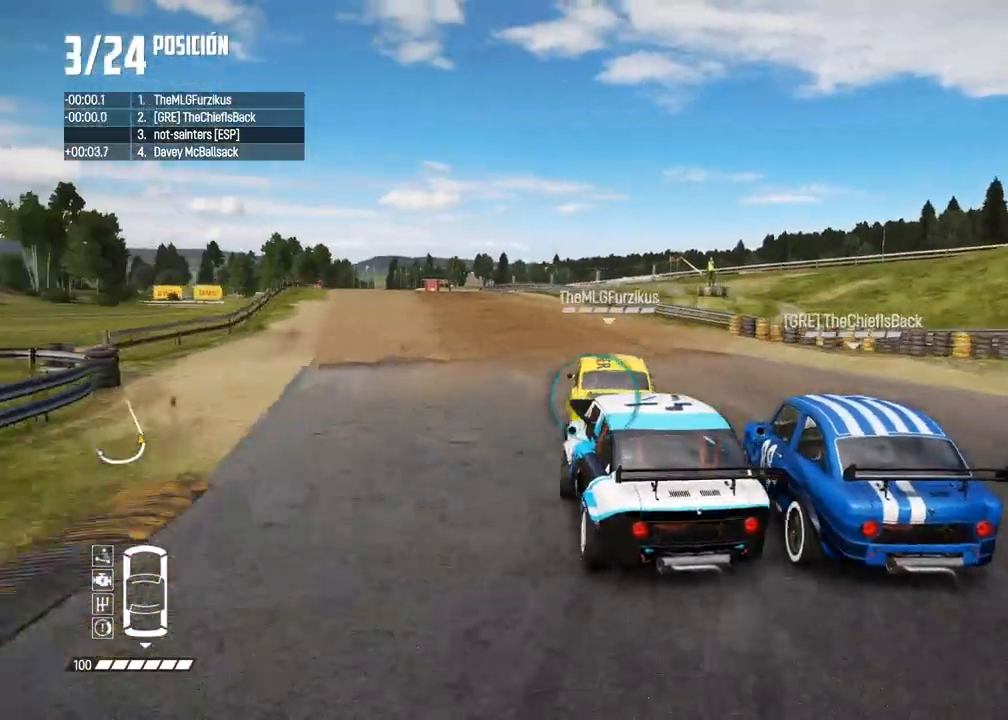
{"buttons": ["R2"], "left_stick": "center", "right_stick": "center", "events": [[167, "left_stick", "center"], [300, "left_stick", "left"], [417, "left_stick", "center"]]}
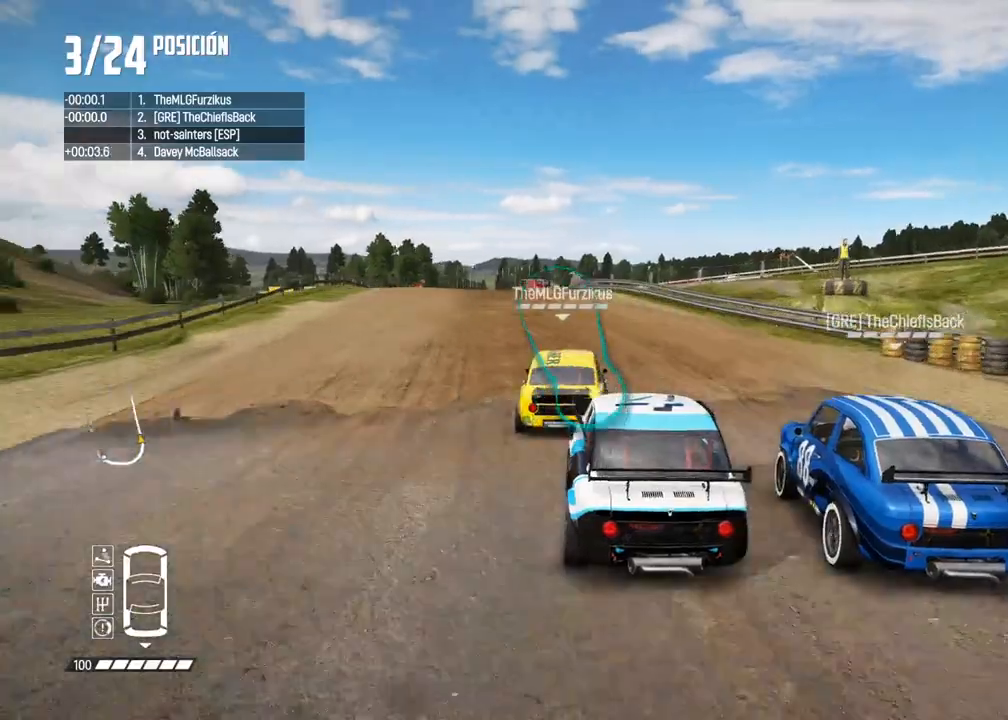
{"buttons": ["R2"], "left_stick": "left", "right_stick": "center", "events": [[183, "left_stick", "left"], [350, "left_stick", "center"], [400, "left_stick", "left"]]}
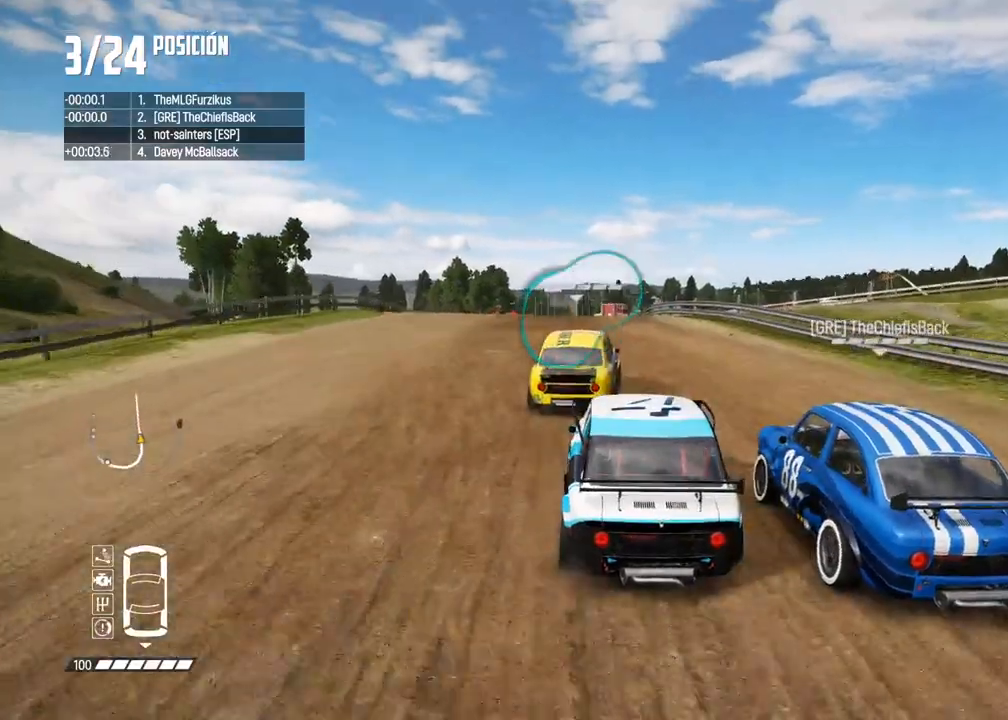
{"buttons": ["R2"], "left_stick": "center", "right_stick": "center", "events": [[33, "left_stick", "center"]]}